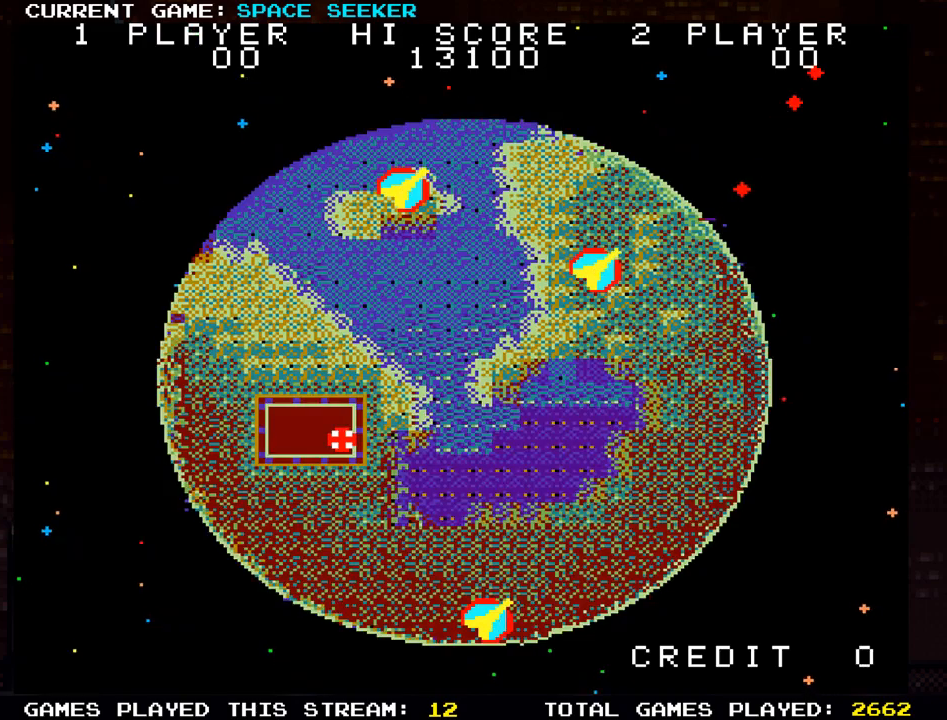
Gameplay with a controller (arcade stick); each line is a JSON object with the inputs held at the frame after it. "events" lists button and stick changes between this image and that frame as [ms after this image, input, new state], when the widget could be followed in between. Not read: L3 R3.
{"buttons": [], "left_stick": "up", "events": [[450, "left_stick", "up"]]}
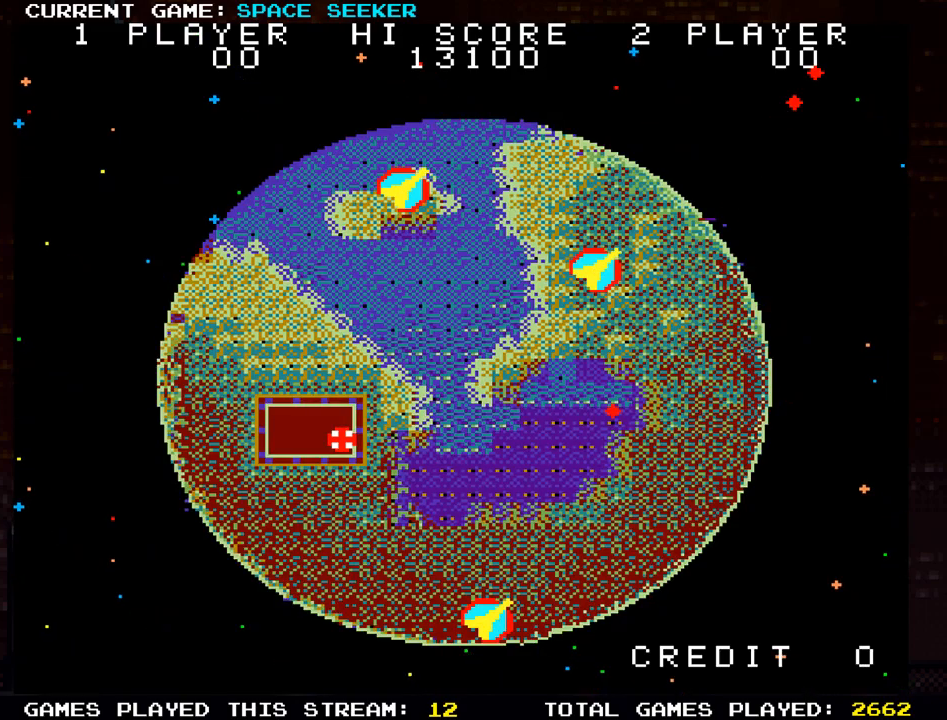
{"buttons": [], "left_stick": "center", "events": [[100, "left_stick", "center"]]}
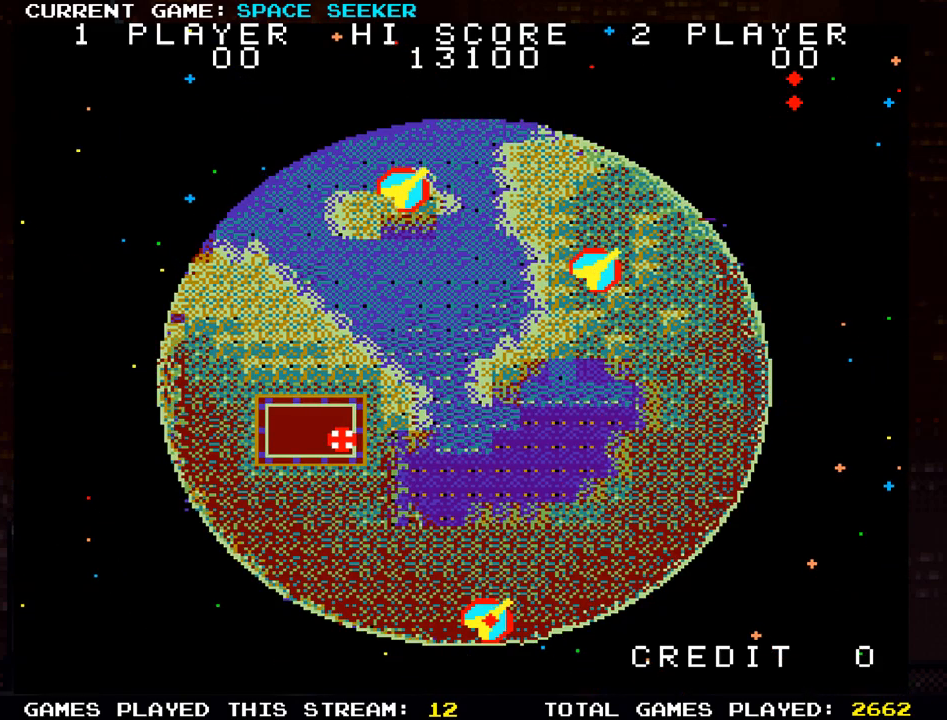
{"buttons": [], "left_stick": "center", "events": []}
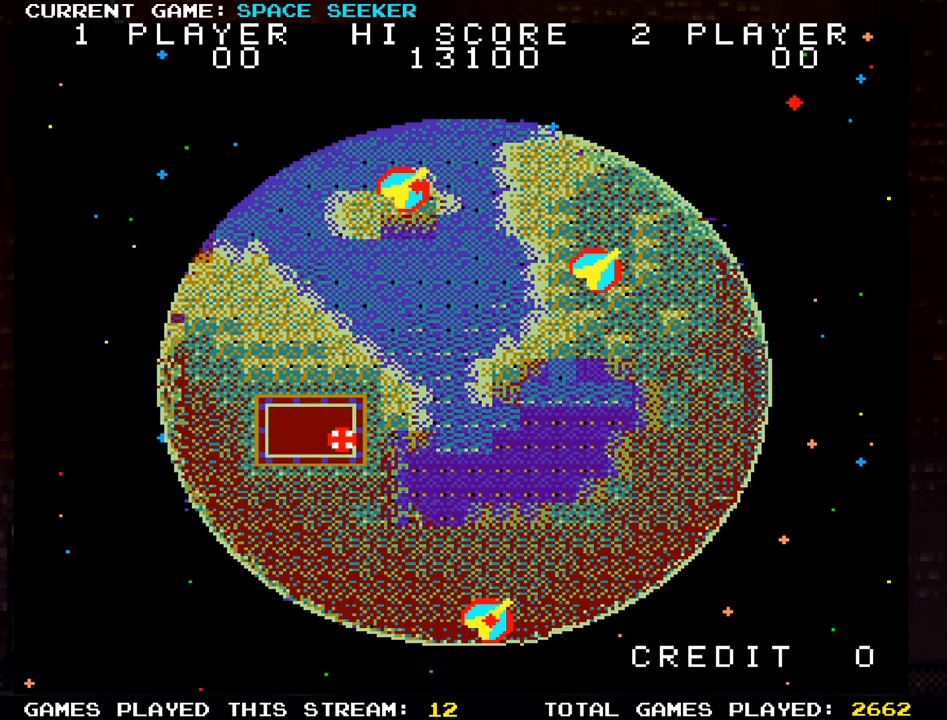
{"buttons": [], "left_stick": "up-right", "events": [[134, "left_stick", "up"], [301, "left_stick", "up-right"]]}
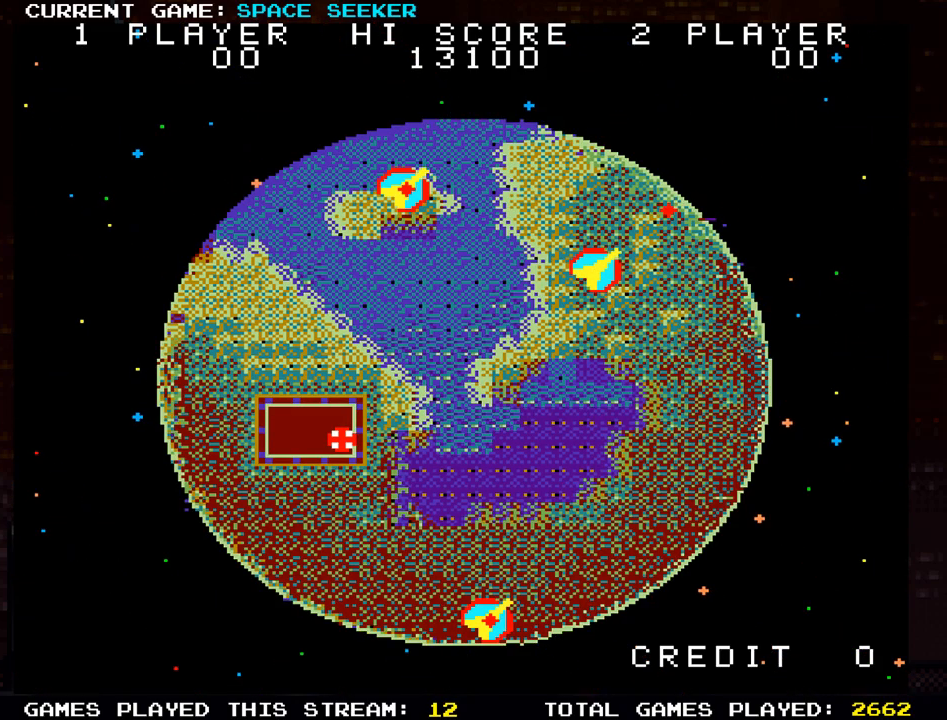
{"buttons": [], "left_stick": "up-right", "events": []}
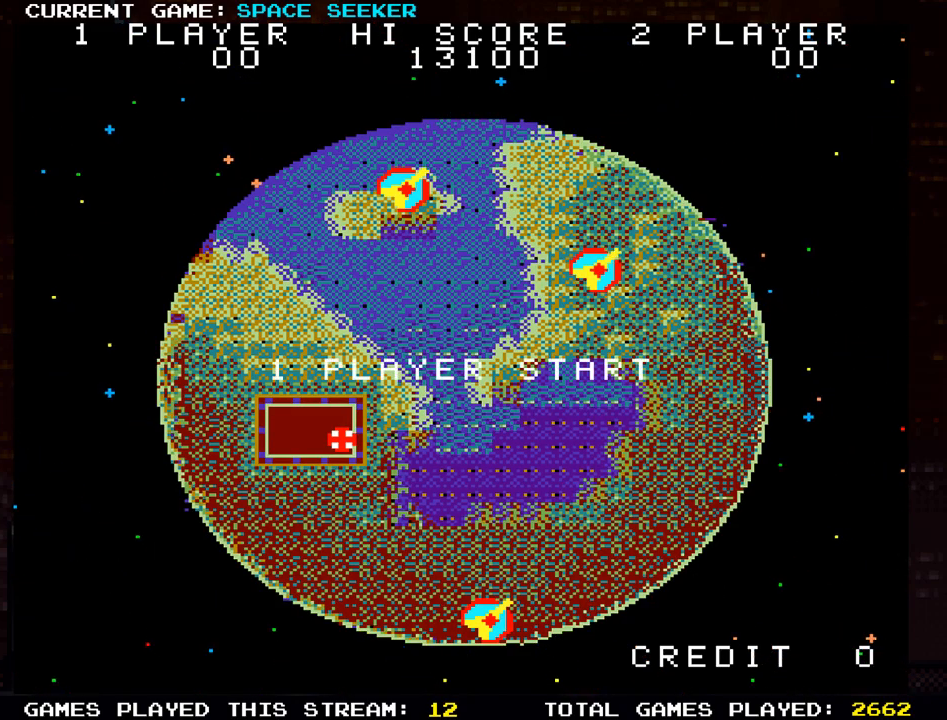
{"buttons": [], "left_stick": "up-right", "events": []}
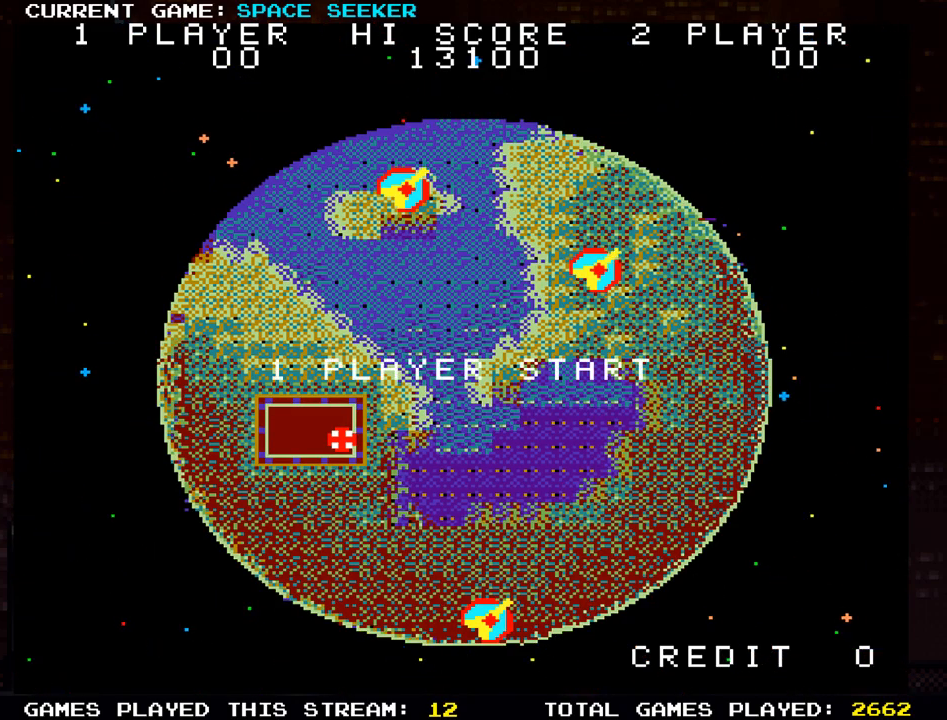
{"buttons": [], "left_stick": "up-right", "events": []}
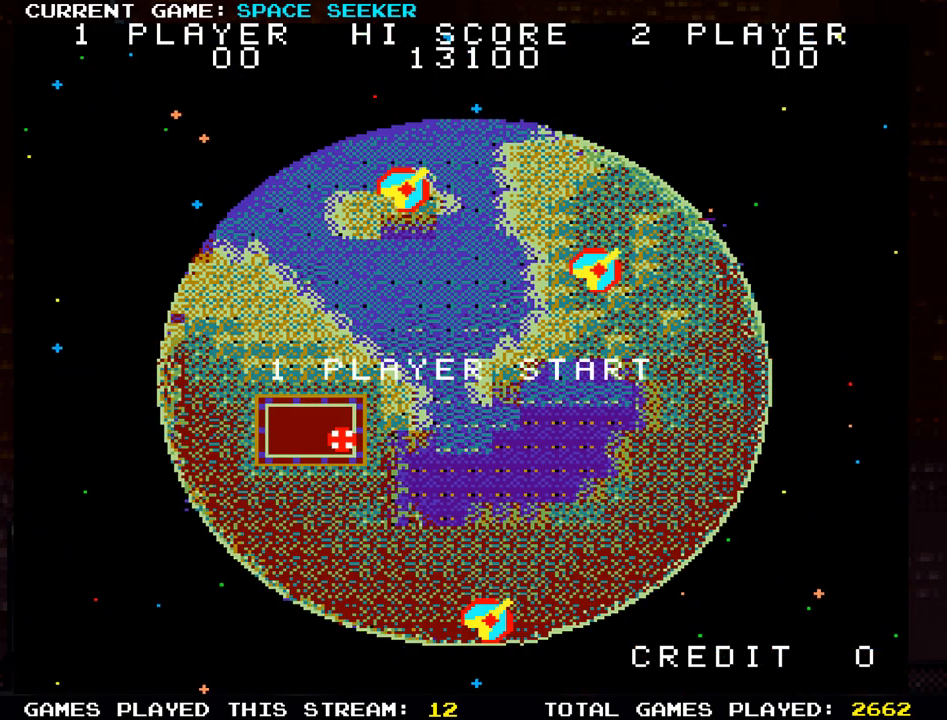
{"buttons": [], "left_stick": "up", "events": [[200, "left_stick", "up"]]}
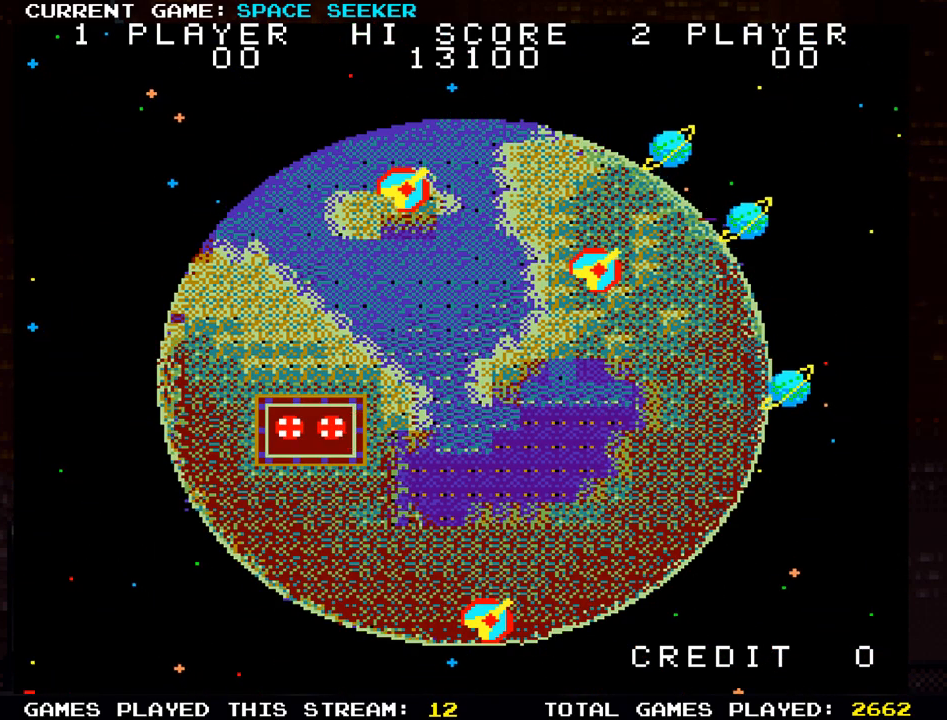
{"buttons": [], "left_stick": "up", "events": []}
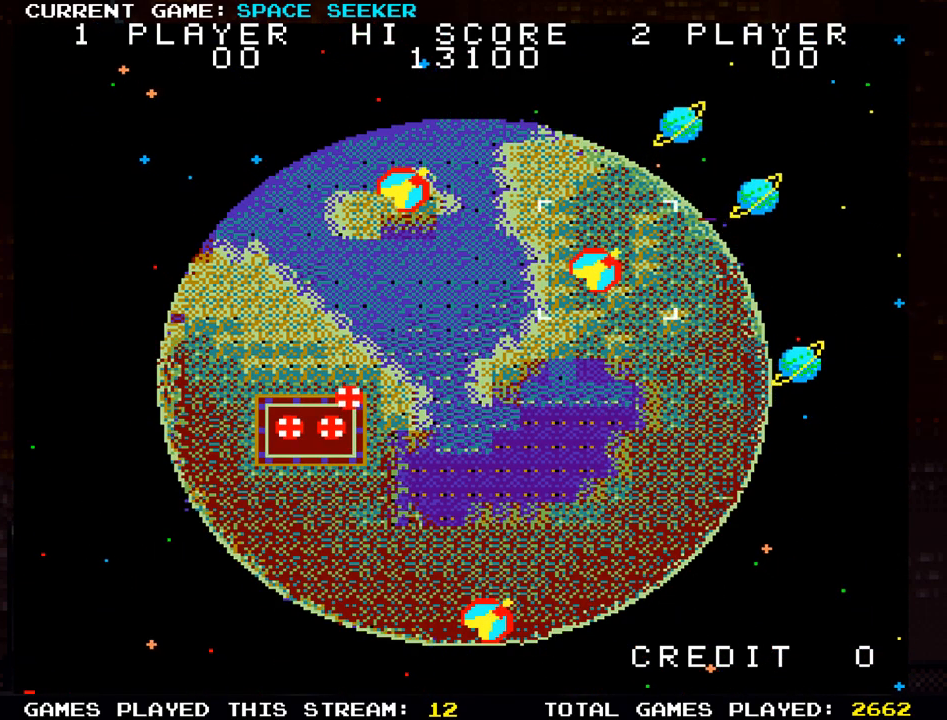
{"buttons": [], "left_stick": "up-right", "events": [[100, "left_stick", "up-right"]]}
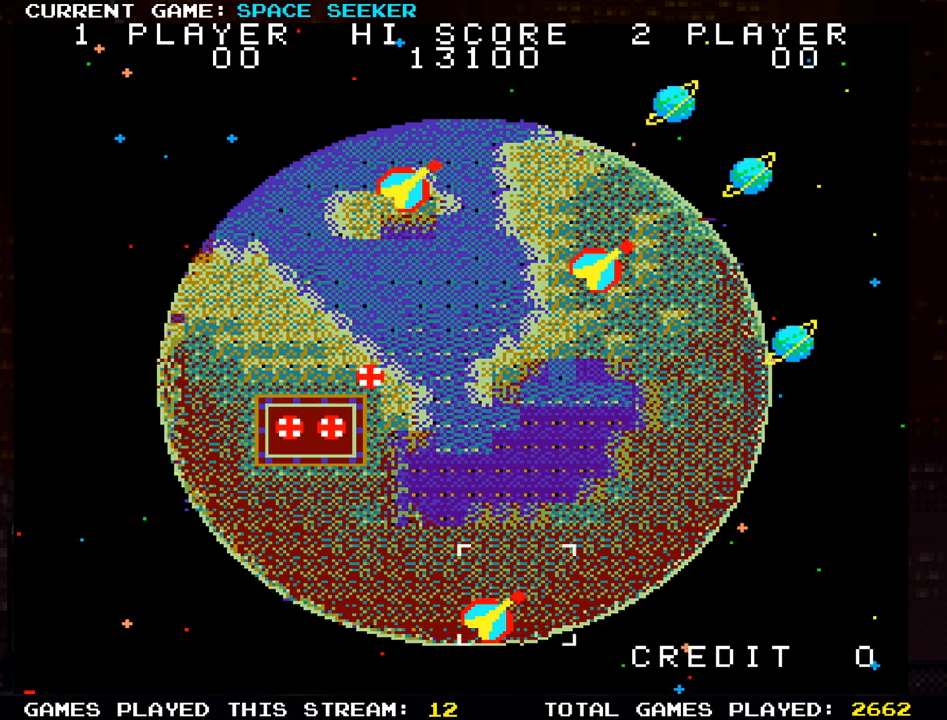
{"buttons": [], "left_stick": "up", "events": [[250, "left_stick", "up"]]}
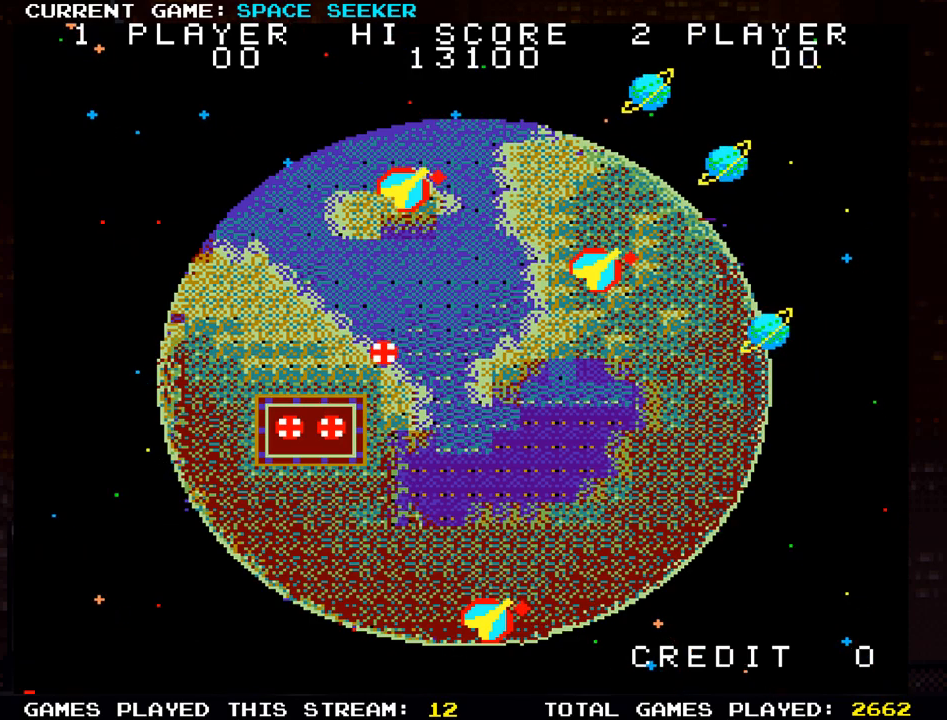
{"buttons": [], "left_stick": "up", "events": []}
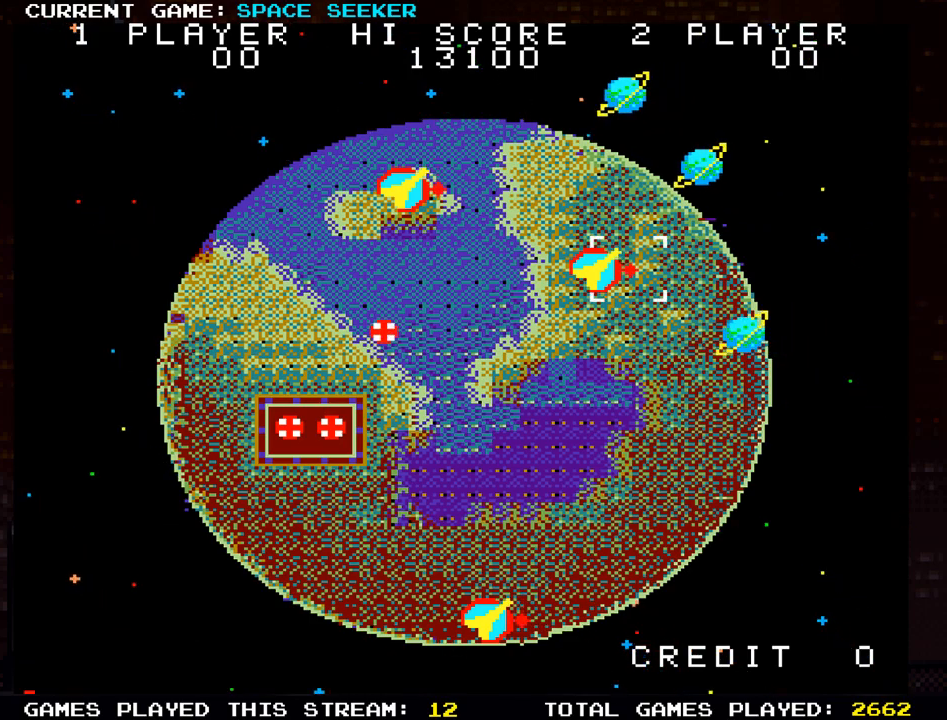
{"buttons": [], "left_stick": "up", "events": []}
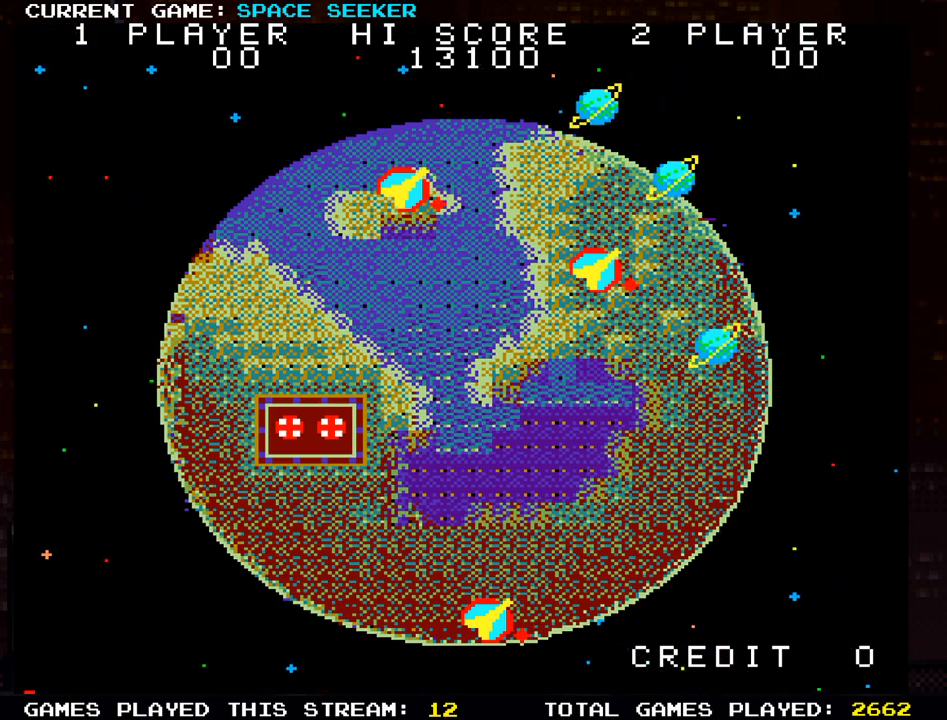
{"buttons": [], "left_stick": "up", "events": []}
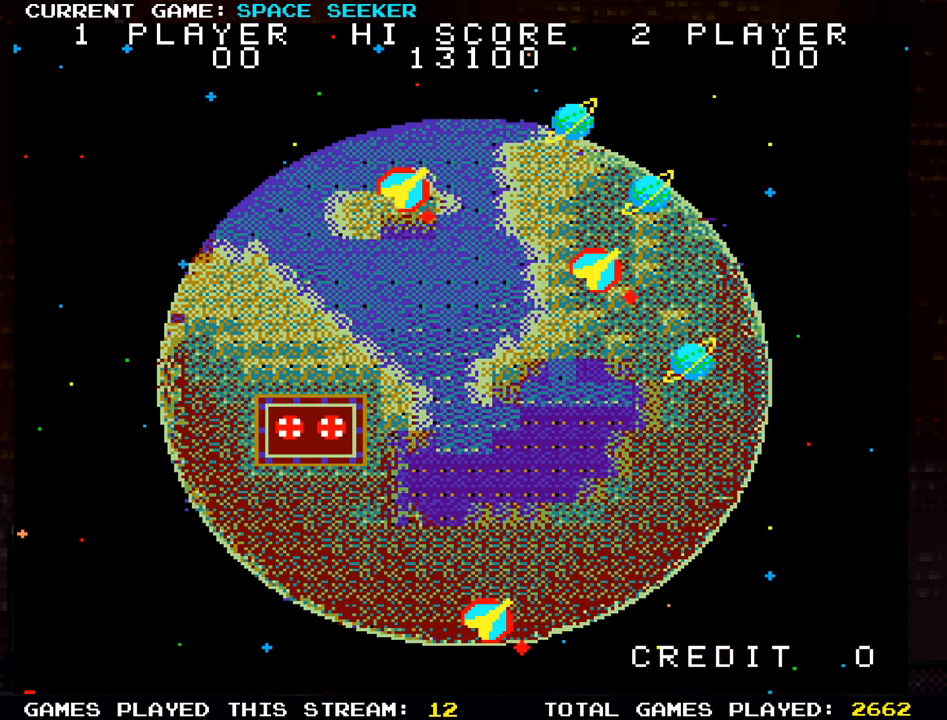
{"buttons": [], "left_stick": "up", "events": []}
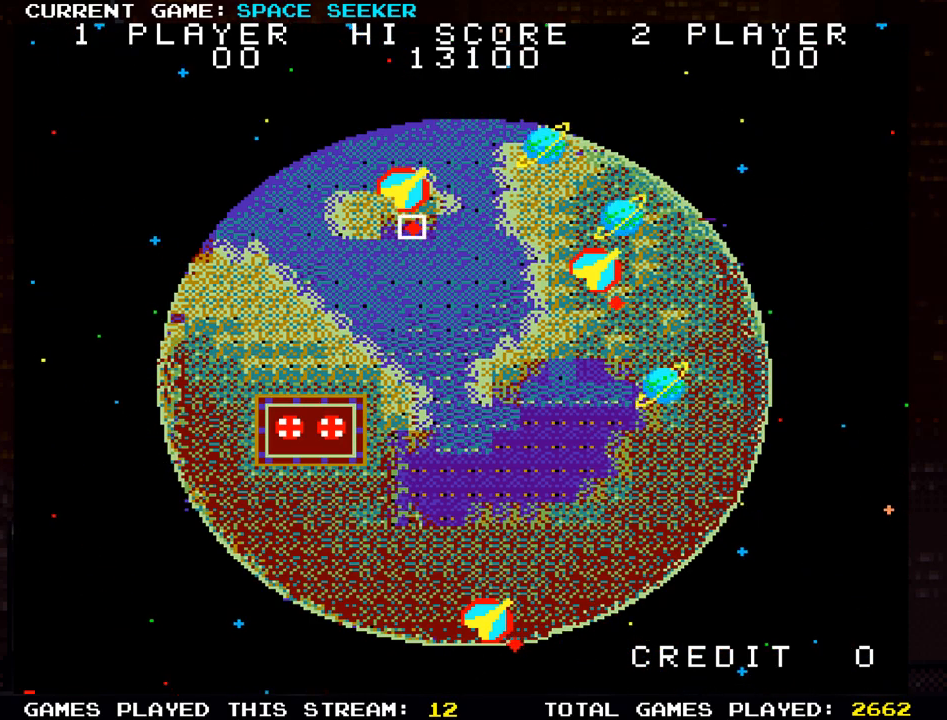
{"buttons": [], "left_stick": "up-right", "events": [[351, "left_stick", "up-right"]]}
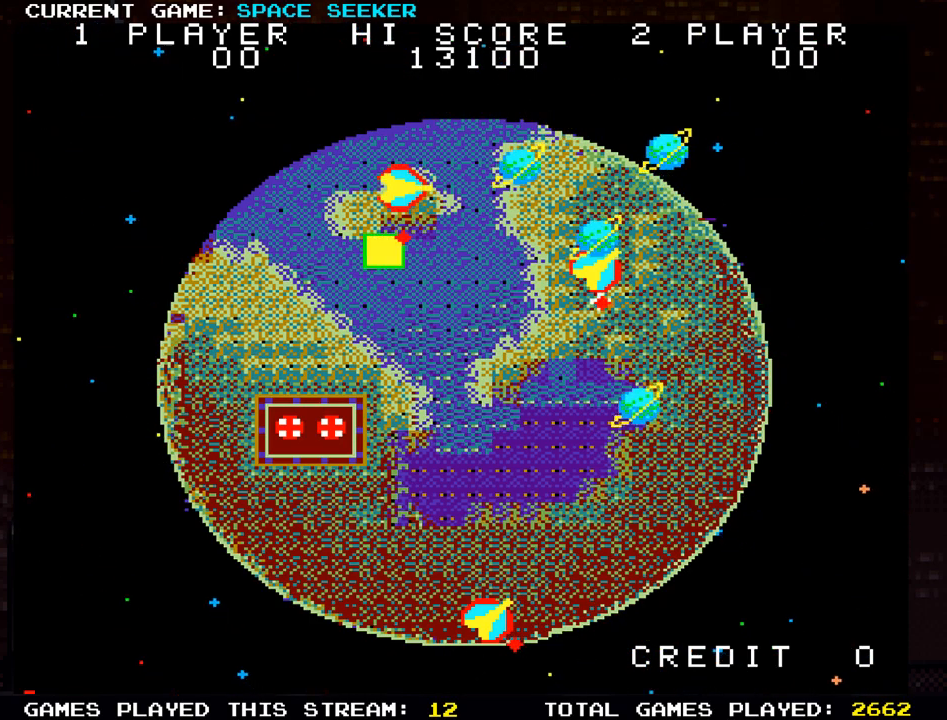
{"buttons": [], "left_stick": "up-right", "events": [[250, "SQUARE", "down"], [350, "SQUARE", "up"]]}
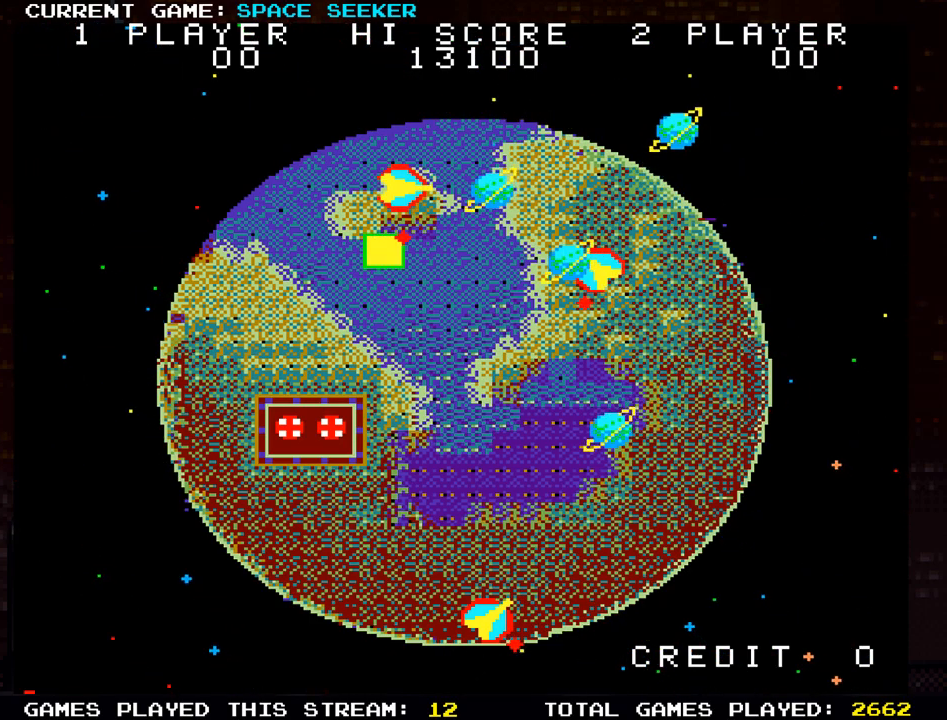
{"buttons": [], "left_stick": "center", "events": [[317, "left_stick", "up"], [434, "left_stick", "center"]]}
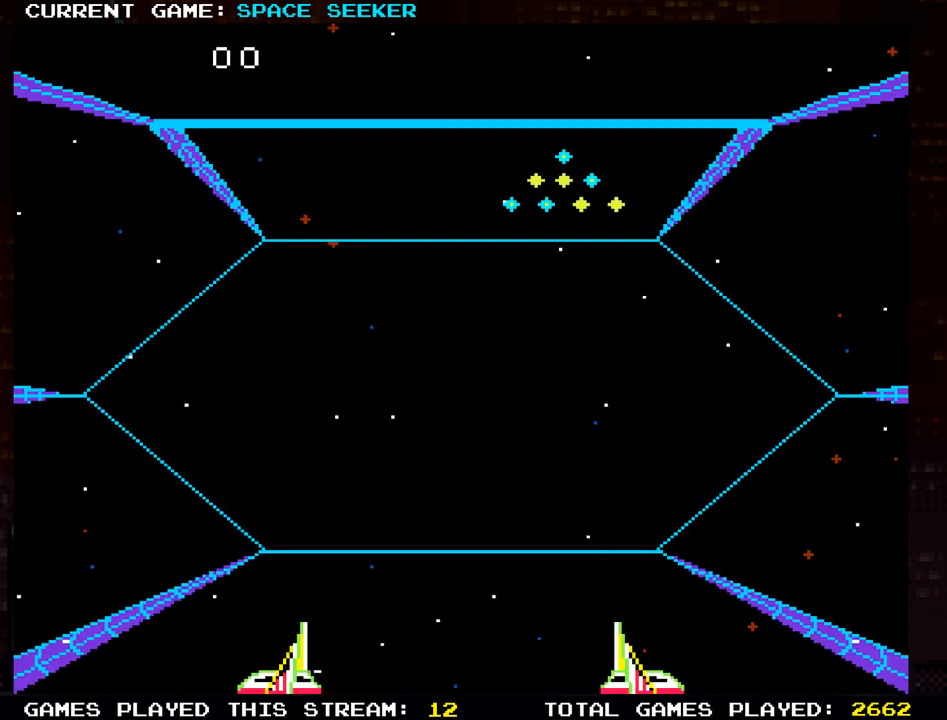
{"buttons": ["SQUARE"], "left_stick": "up", "events": [[16, "SQUARE", "down"], [167, "SQUARE", "up"], [250, "SQUARE", "down"], [333, "left_stick", "up"]]}
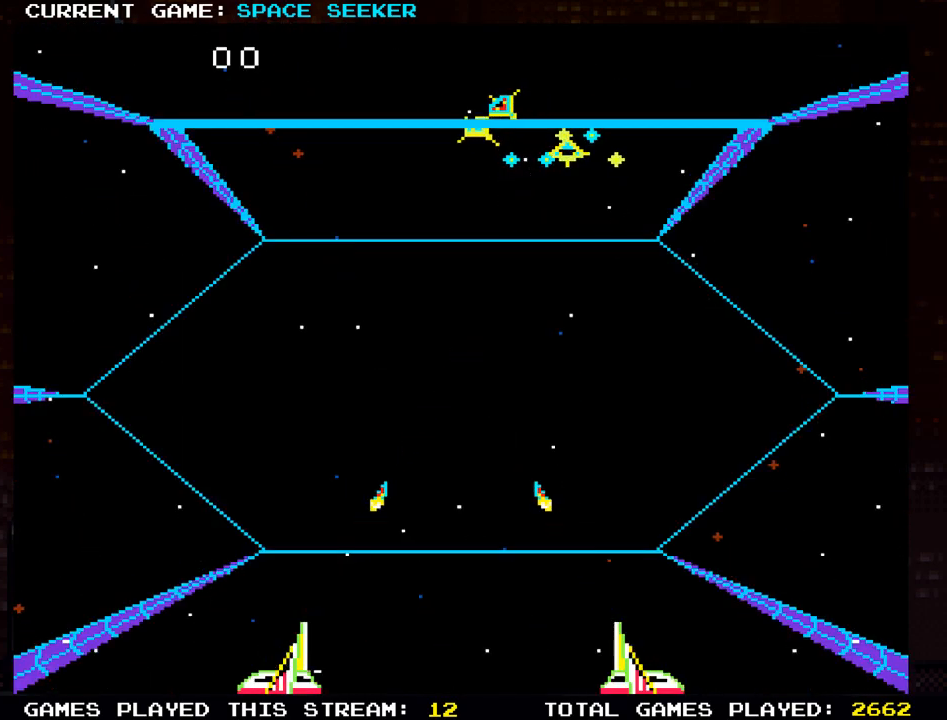
{"buttons": ["SQUARE"], "left_stick": "center", "events": [[34, "SQUARE", "up"], [67, "SQUARE", "down"], [167, "SQUARE", "up"], [250, "SQUARE", "down"], [351, "SQUARE", "up"], [434, "SQUARE", "down"], [501, "left_stick", "center"]]}
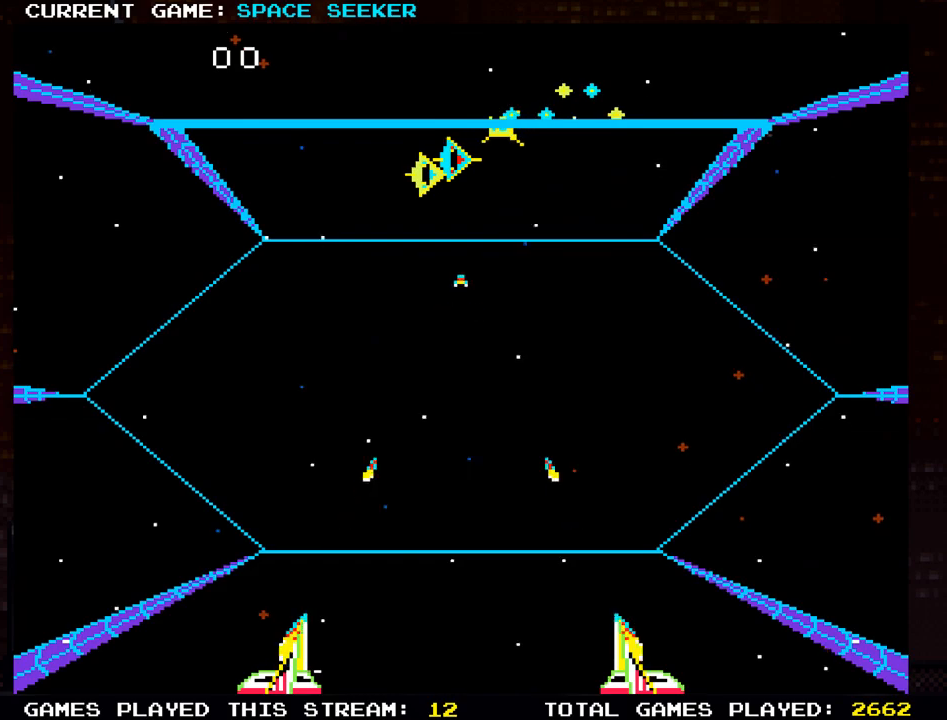
{"buttons": ["SQUARE"], "left_stick": "right", "events": [[16, "SQUARE", "up"], [100, "SQUARE", "down"], [200, "SQUARE", "up"], [283, "SQUARE", "down"], [333, "left_stick", "right"], [383, "SQUARE", "up"], [467, "SQUARE", "down"]]}
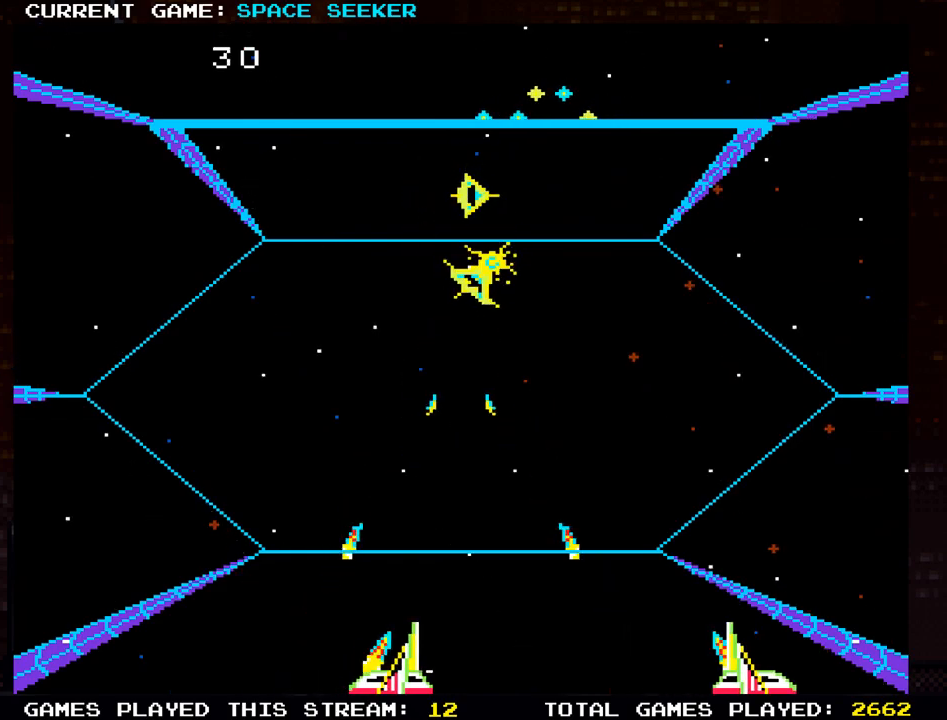
{"buttons": ["SQUARE"], "left_stick": "up-left", "events": [[67, "SQUARE", "up"], [100, "left_stick", "down"], [134, "SQUARE", "down"], [200, "SQUARE", "up"], [301, "SQUARE", "down"], [401, "SQUARE", "up"], [401, "left_stick", "left"], [467, "SQUARE", "down"], [501, "left_stick", "up-left"]]}
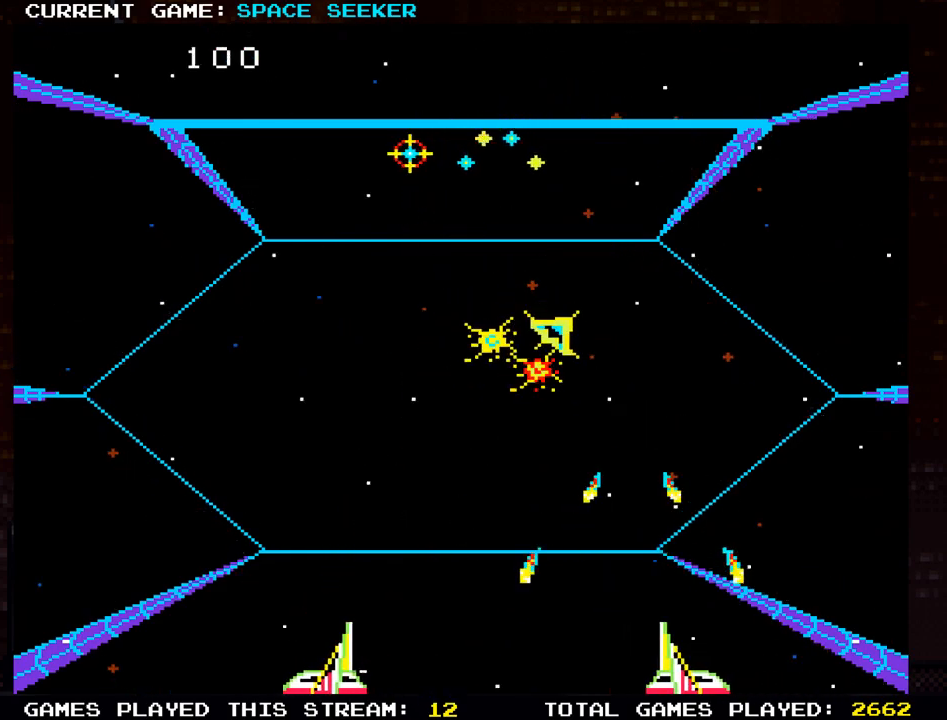
{"buttons": ["SQUARE"], "left_stick": "center", "events": [[83, "SQUARE", "up"], [100, "left_stick", "up"], [150, "SQUARE", "down"], [200, "left_stick", "right"], [250, "SQUARE", "up"], [317, "SQUARE", "down"], [433, "SQUARE", "up"], [500, "SQUARE", "down"], [500, "left_stick", "center"]]}
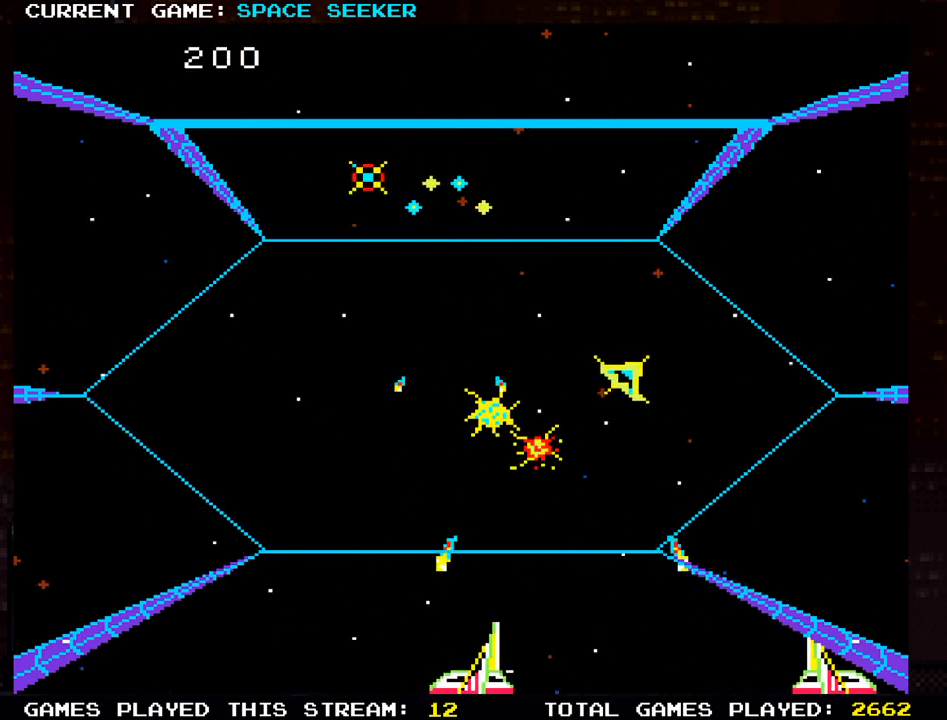
{"buttons": [], "left_stick": "left", "events": [[100, "SQUARE", "up"], [167, "left_stick", "left"], [184, "SQUARE", "down"], [284, "SQUARE", "up"], [351, "SQUARE", "down"], [484, "SQUARE", "up"]]}
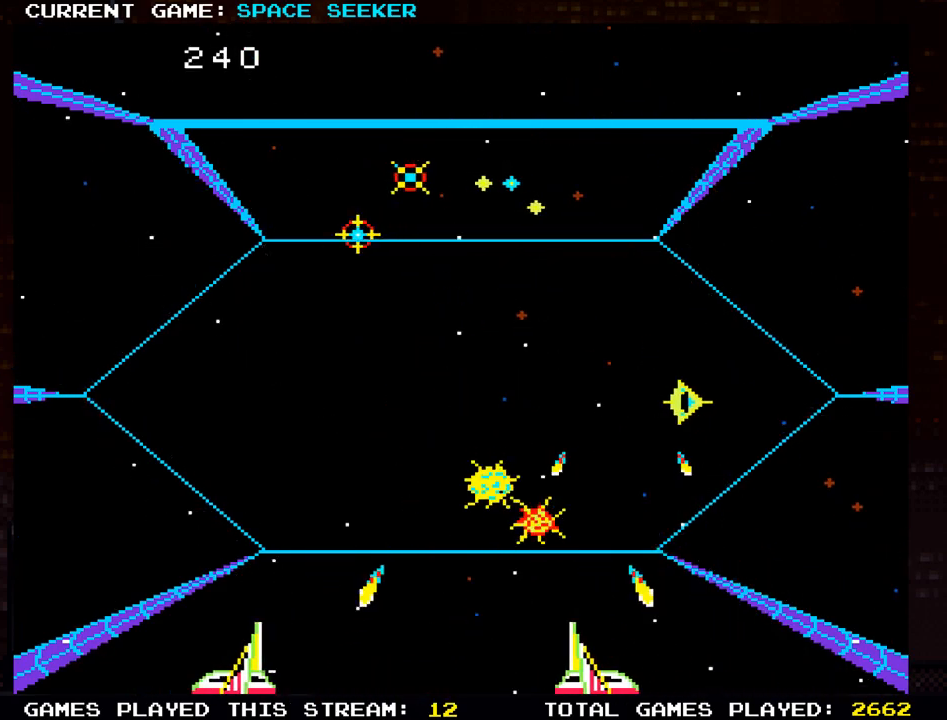
{"buttons": [], "left_stick": "right", "events": [[16, "left_stick", "up-left"], [33, "SQUARE", "down"], [133, "SQUARE", "up"], [200, "SQUARE", "down"], [283, "left_stick", "right"], [300, "SQUARE", "up"], [383, "SQUARE", "down"], [467, "SQUARE", "up"]]}
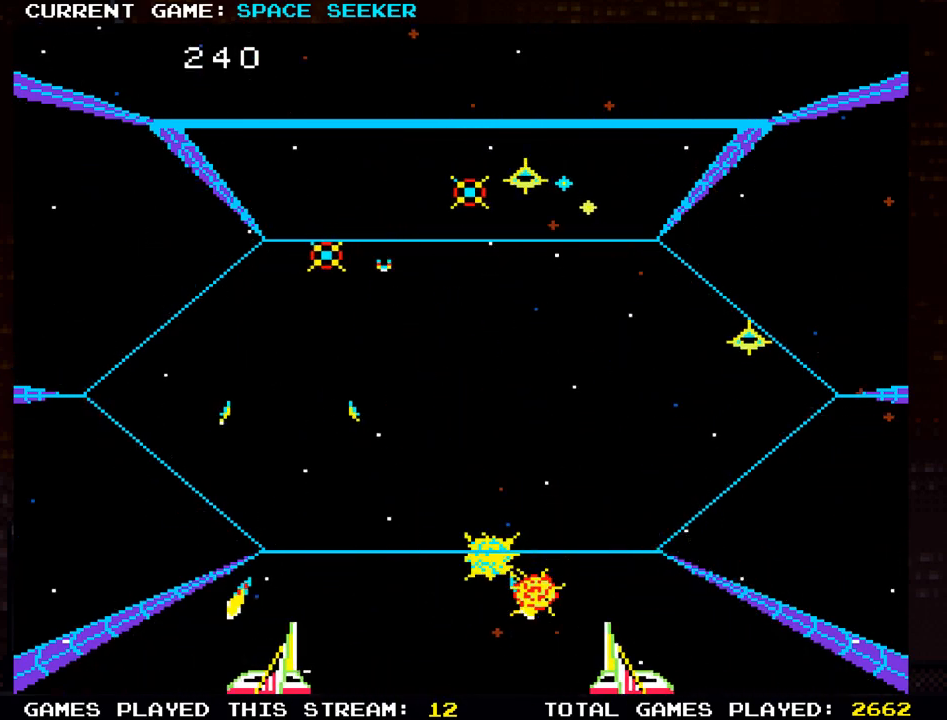
{"buttons": [], "left_stick": "right", "events": [[17, "left_stick", "center"], [50, "SQUARE", "down"], [84, "left_stick", "left"], [150, "SQUARE", "up"], [234, "SQUARE", "down"], [267, "left_stick", "center"], [301, "SQUARE", "up"], [334, "left_stick", "right"], [401, "SQUARE", "down"], [484, "SQUARE", "up"]]}
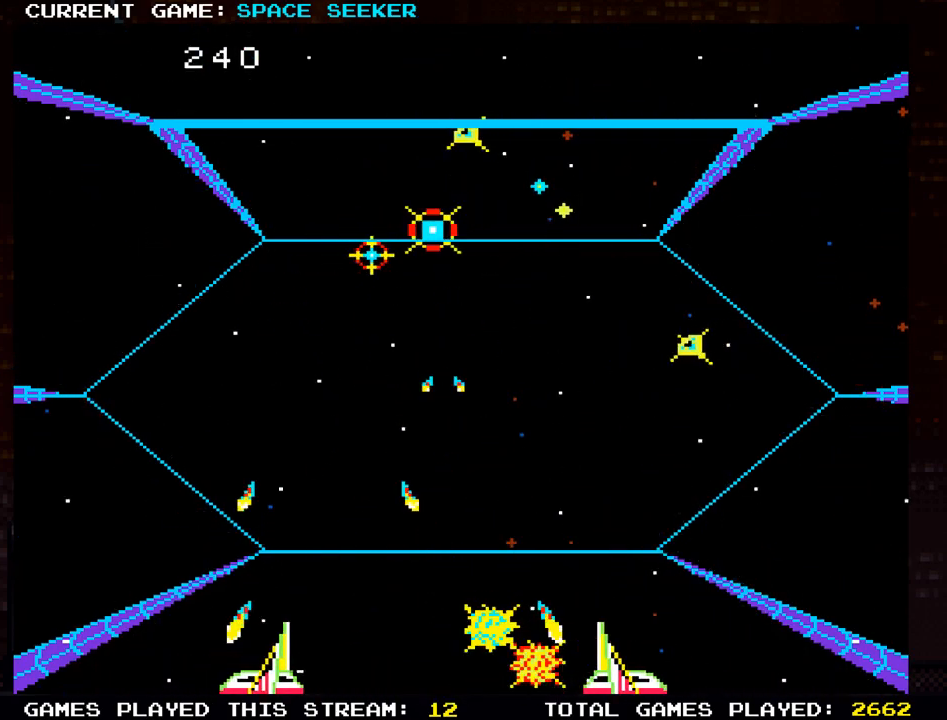
{"buttons": [], "left_stick": "down-left", "events": [[83, "SQUARE", "down"], [167, "SQUARE", "up"], [233, "SQUARE", "down"], [300, "left_stick", "down"], [333, "SQUARE", "up"], [350, "left_stick", "down-left"], [417, "SQUARE", "down"], [500, "SQUARE", "up"]]}
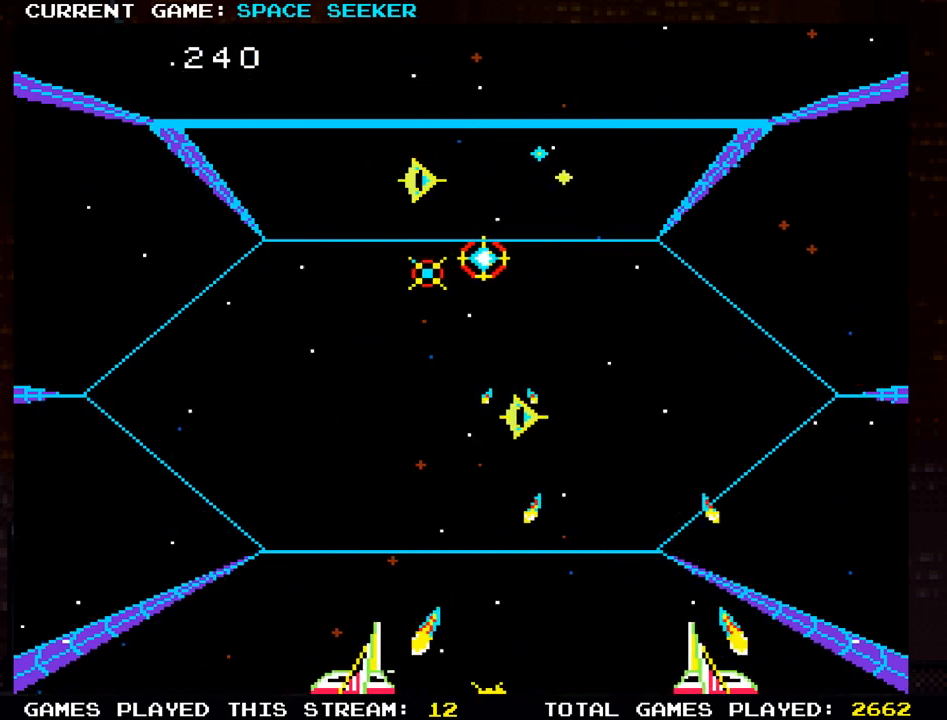
{"buttons": ["SQUARE"], "left_stick": "right", "events": [[84, "SQUARE", "down"], [184, "SQUARE", "up"], [184, "left_stick", "left"], [250, "SQUARE", "down"], [301, "left_stick", "center"], [351, "SQUARE", "up"], [351, "left_stick", "right"], [417, "SQUARE", "down"]]}
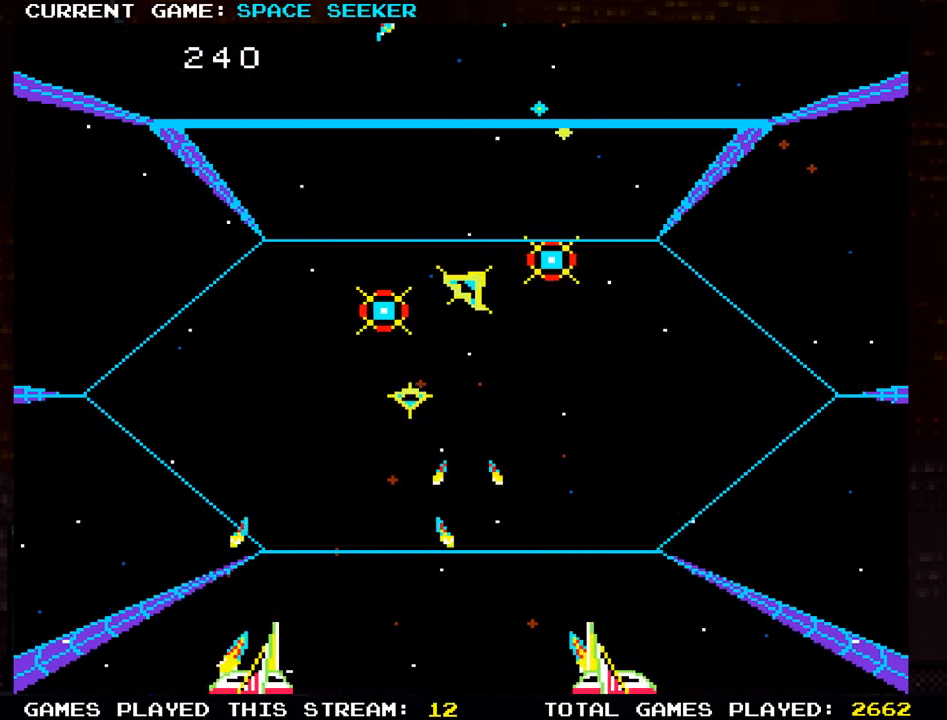
{"buttons": ["SQUARE"], "left_stick": "right", "events": [[33, "SQUARE", "up"], [100, "SQUARE", "down"], [150, "left_stick", "up"], [200, "SQUARE", "up"], [267, "SQUARE", "down"], [334, "left_stick", "right"], [384, "SQUARE", "up"], [450, "SQUARE", "down"]]}